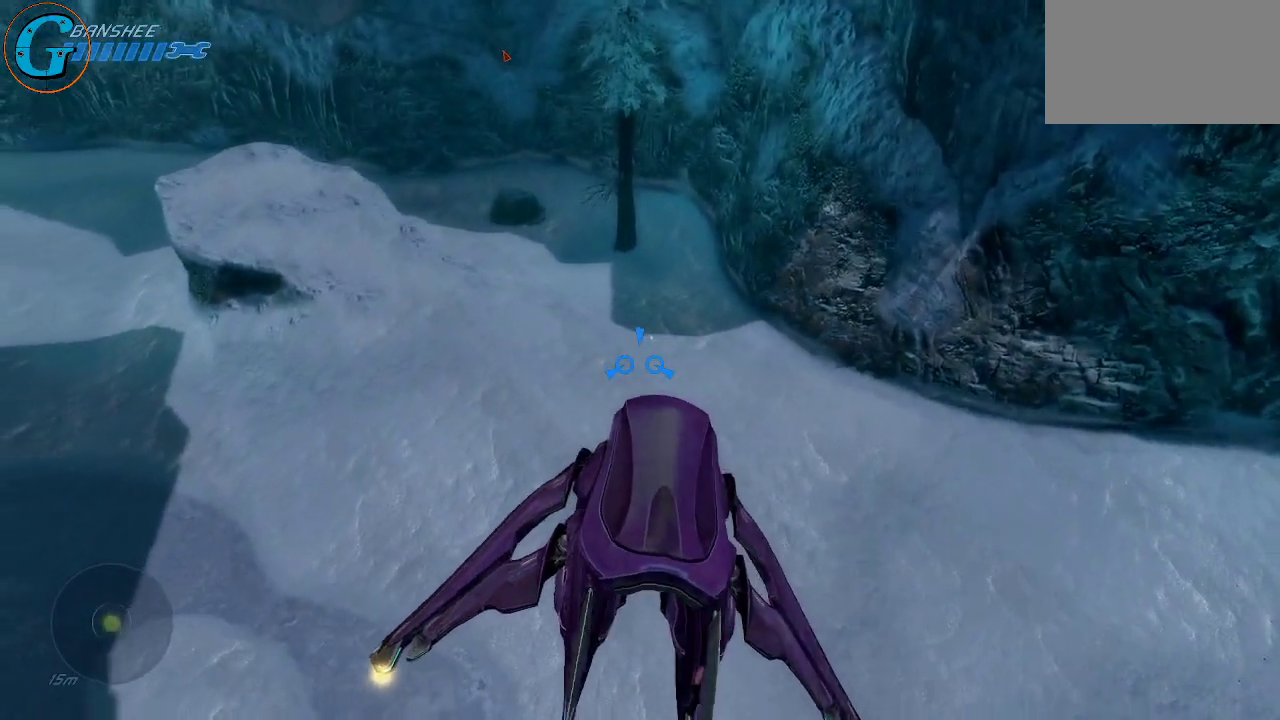
Gameplay with keyboard and mouse; each line is a JSON object with the keys and mouse buttons held at the frame after it. "events" lists presses ("down") and releases ("up") of "1", "2", "3", "4", "5", "a", "alt", "c", "caps_lock", "ctrl", "d", "e", "f", "g", "q", "r", "s", "shift", "space", "t", "tab", "v", "w", "x", "z", "mouse_left", "mouse_wheel" and "mouse_right" between this image and that frame as [ms after this image, input, new state], when the widget could be followed in between. "mouse_left", "mouse_wheel", "mouse_right" = the "left", "wheel", "right" buttons of the "mouse" list. No other keys are recorded. "wheel" means that the mouse wheel is clicked or scrolled. "mouse_move" is the direction in which the mouse moves at that frame (one of eight, or "still"), when it could be read.
{"keys": ["w"], "mouse": [], "mouse_move": "still", "events": [[83, "mouse_right", "down"], [216, "mouse_right", "up"]]}
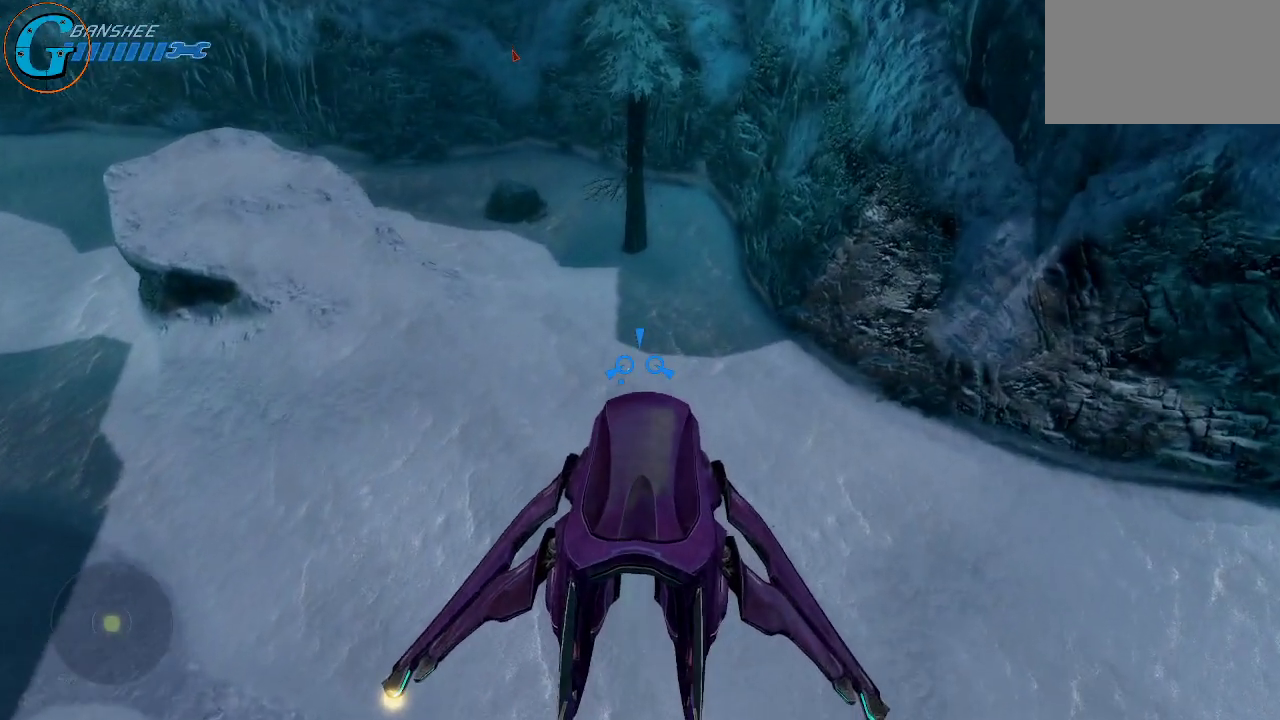
{"keys": ["w"], "mouse": [], "mouse_move": "still", "events": []}
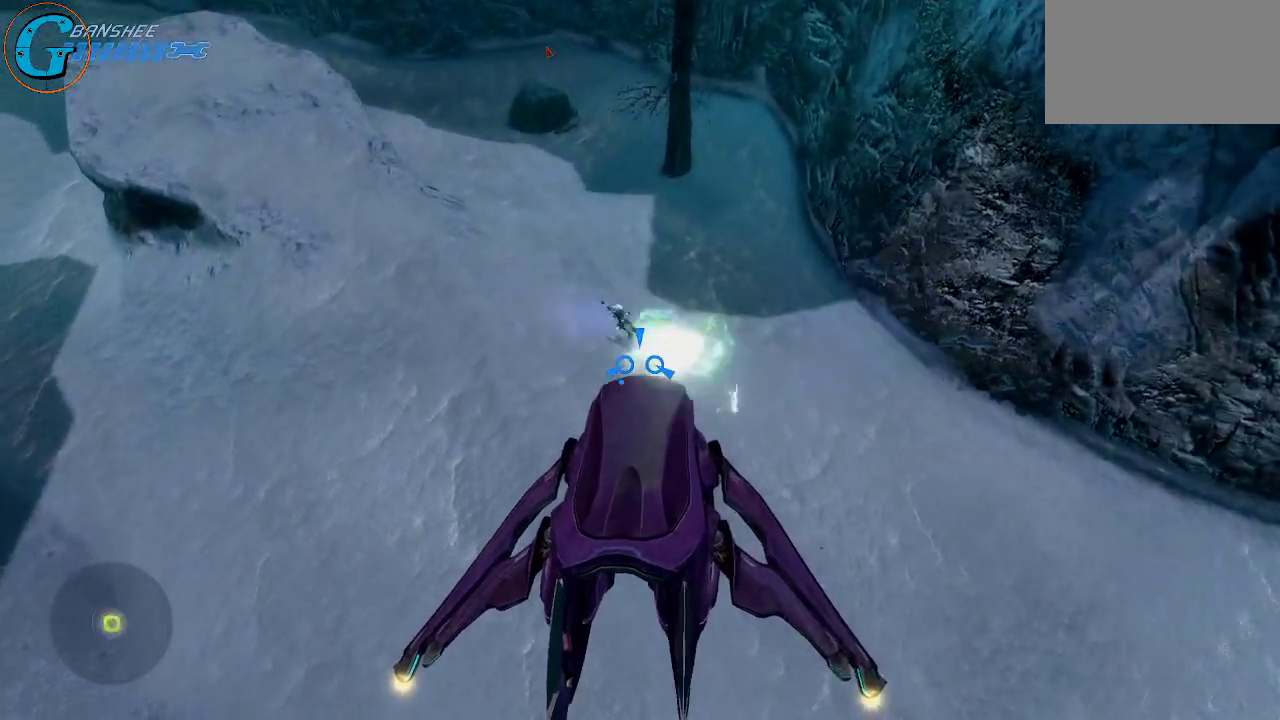
{"keys": ["w"], "mouse": [], "mouse_move": "left", "events": []}
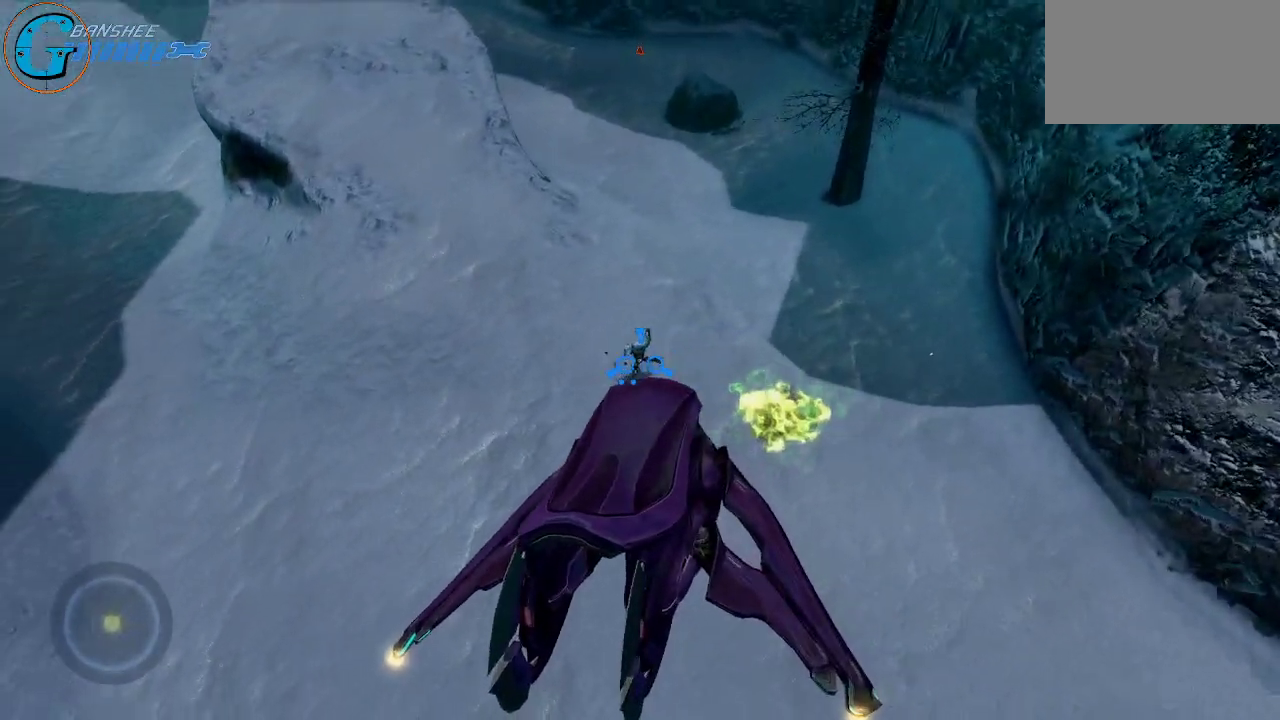
{"keys": ["w"], "mouse": [], "mouse_move": "up-left", "events": []}
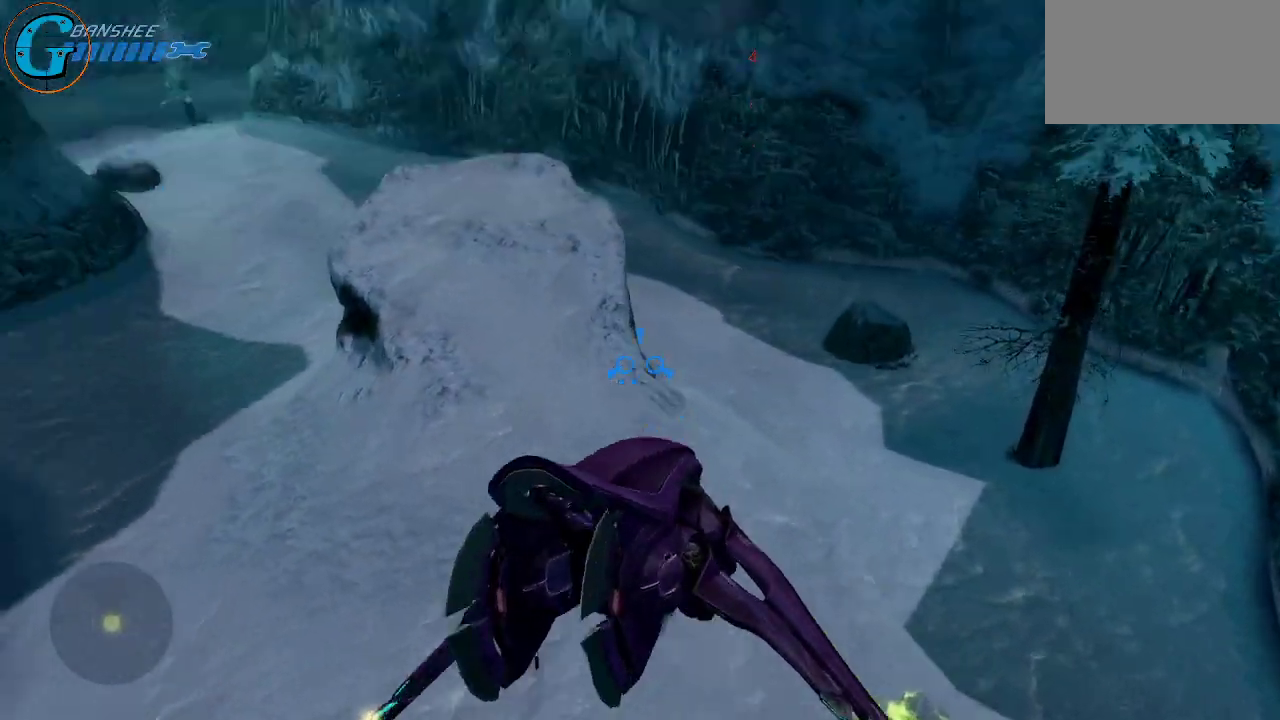
{"keys": ["w"], "mouse": [], "mouse_move": "still", "events": []}
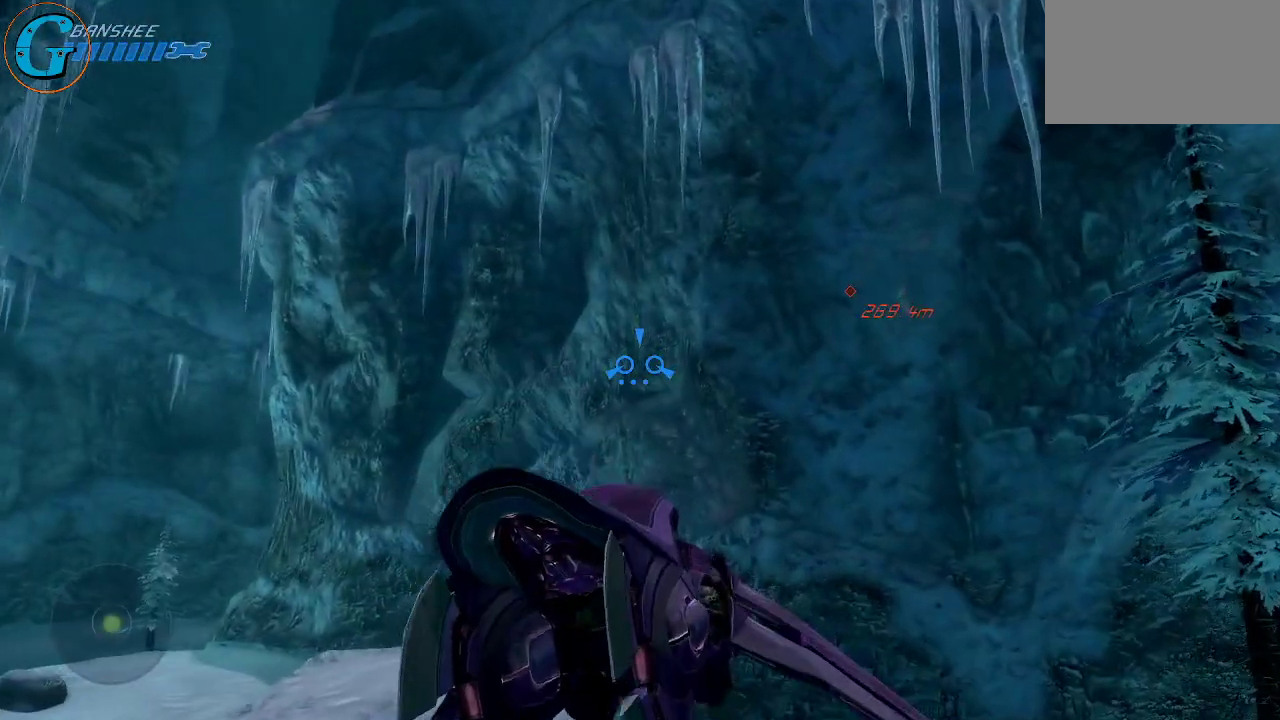
{"keys": ["w"], "mouse": [], "mouse_move": "left", "events": []}
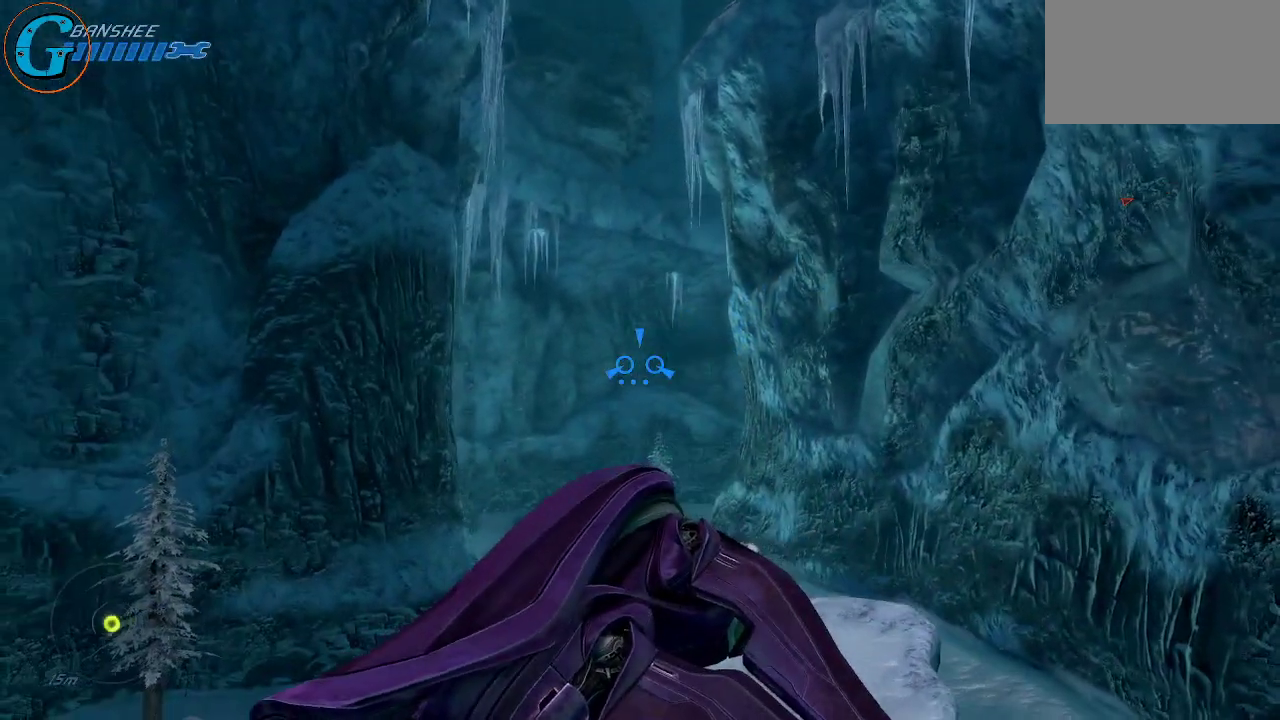
{"keys": ["w"], "mouse": [], "mouse_move": "still", "events": []}
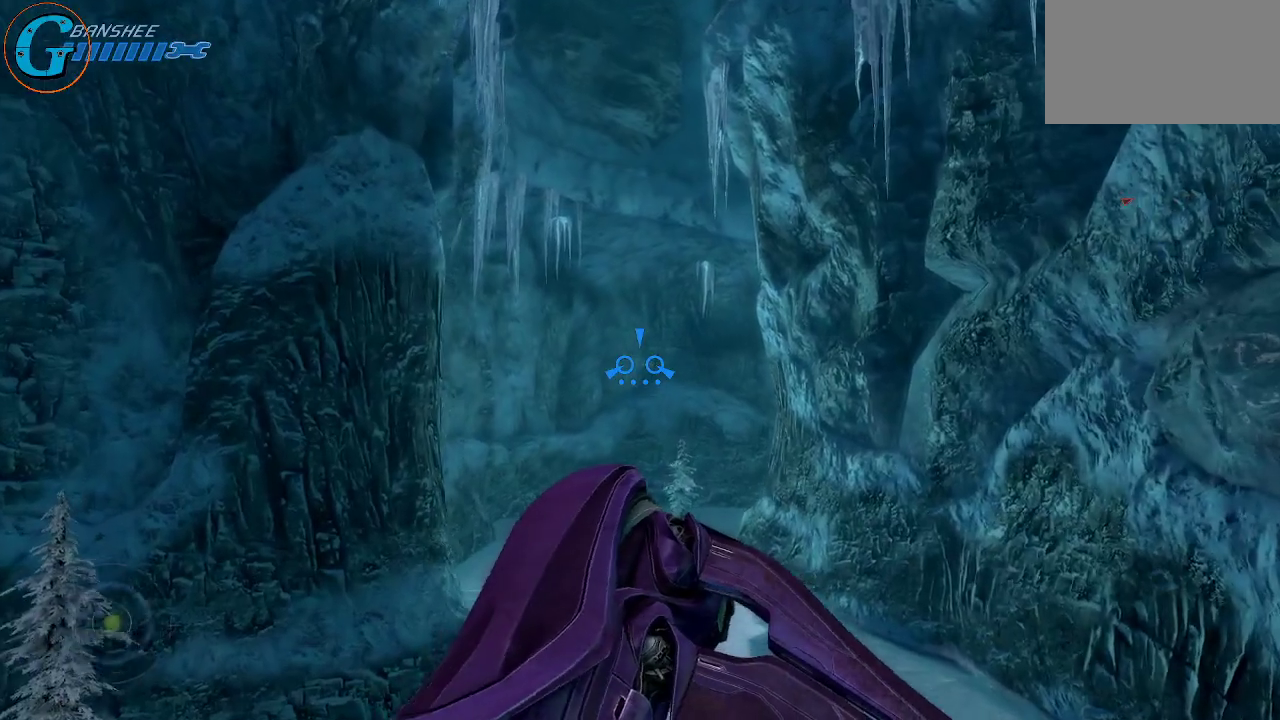
{"keys": ["w"], "mouse": [], "mouse_move": "still", "events": []}
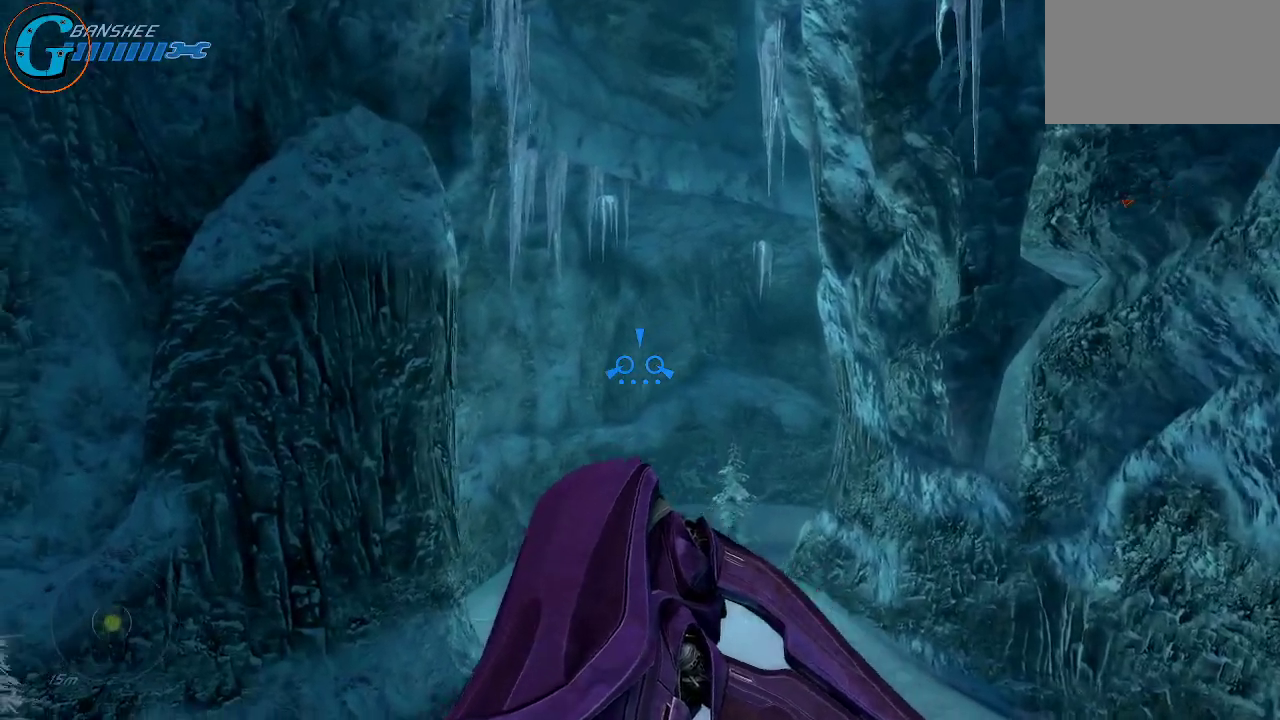
{"keys": ["w"], "mouse": [], "mouse_move": "still", "events": []}
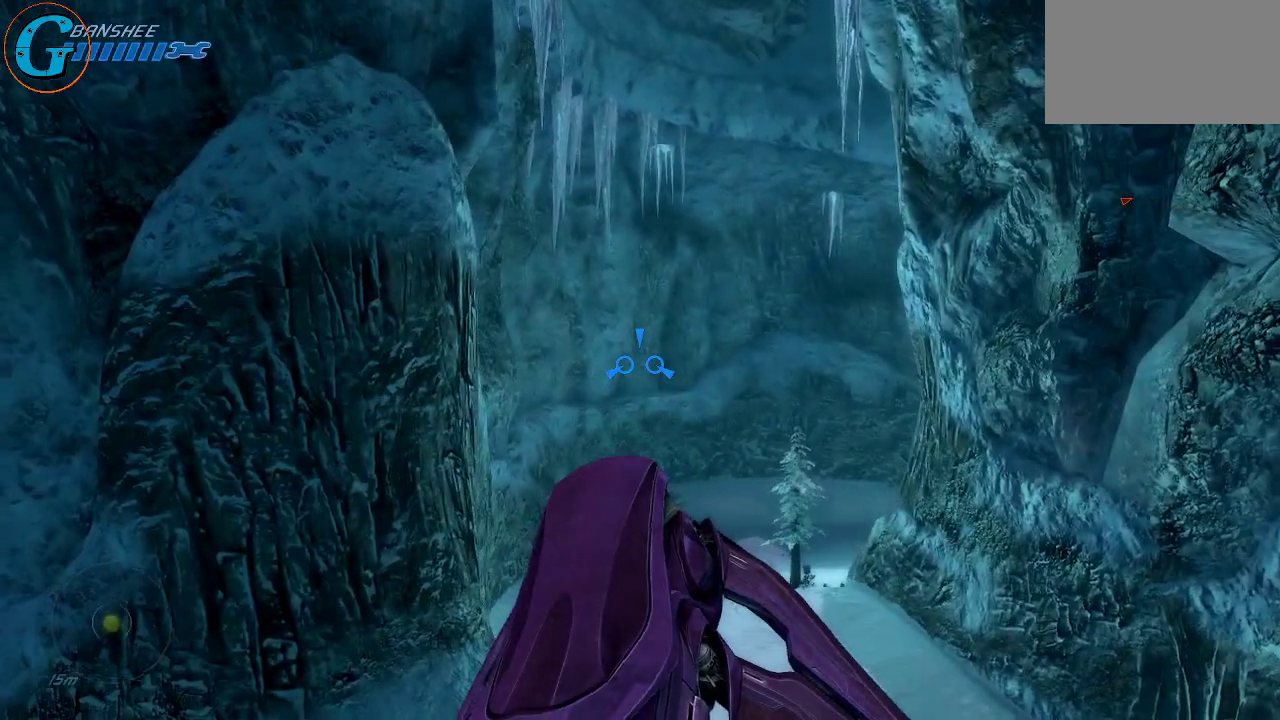
{"keys": ["w"], "mouse": [], "mouse_move": "still", "events": []}
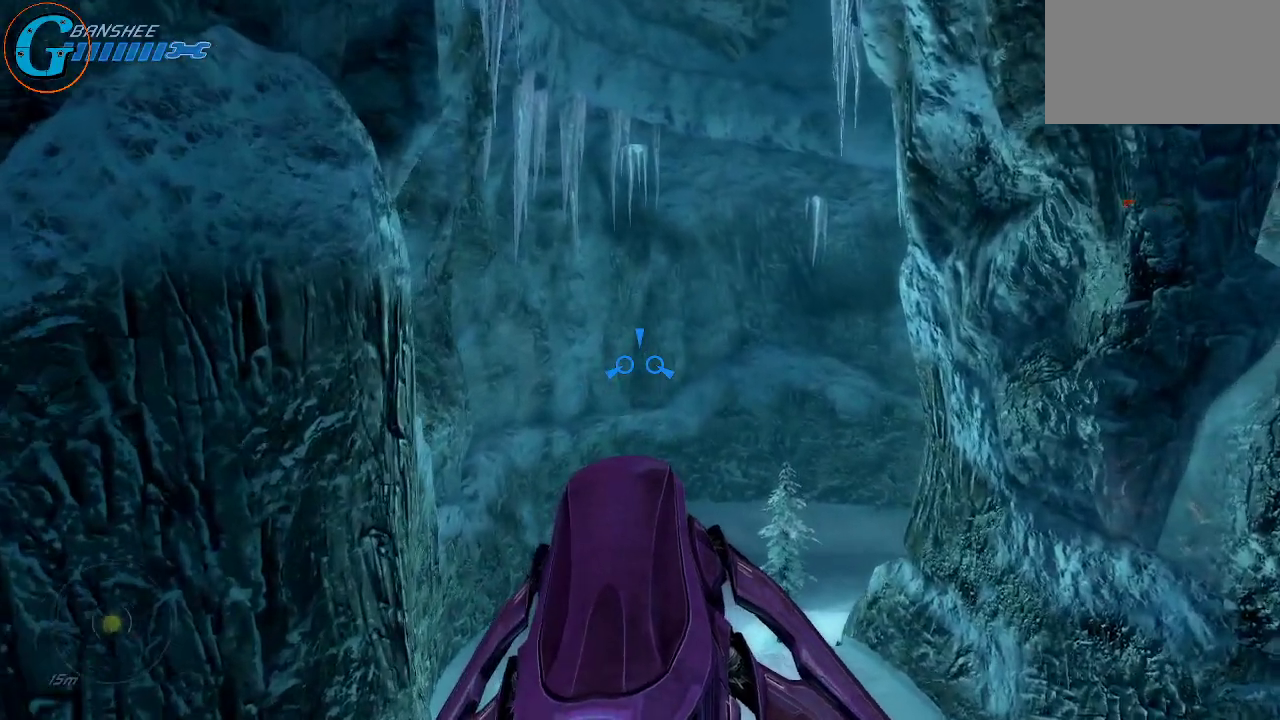
{"keys": ["w"], "mouse": [], "mouse_move": "down-right", "events": []}
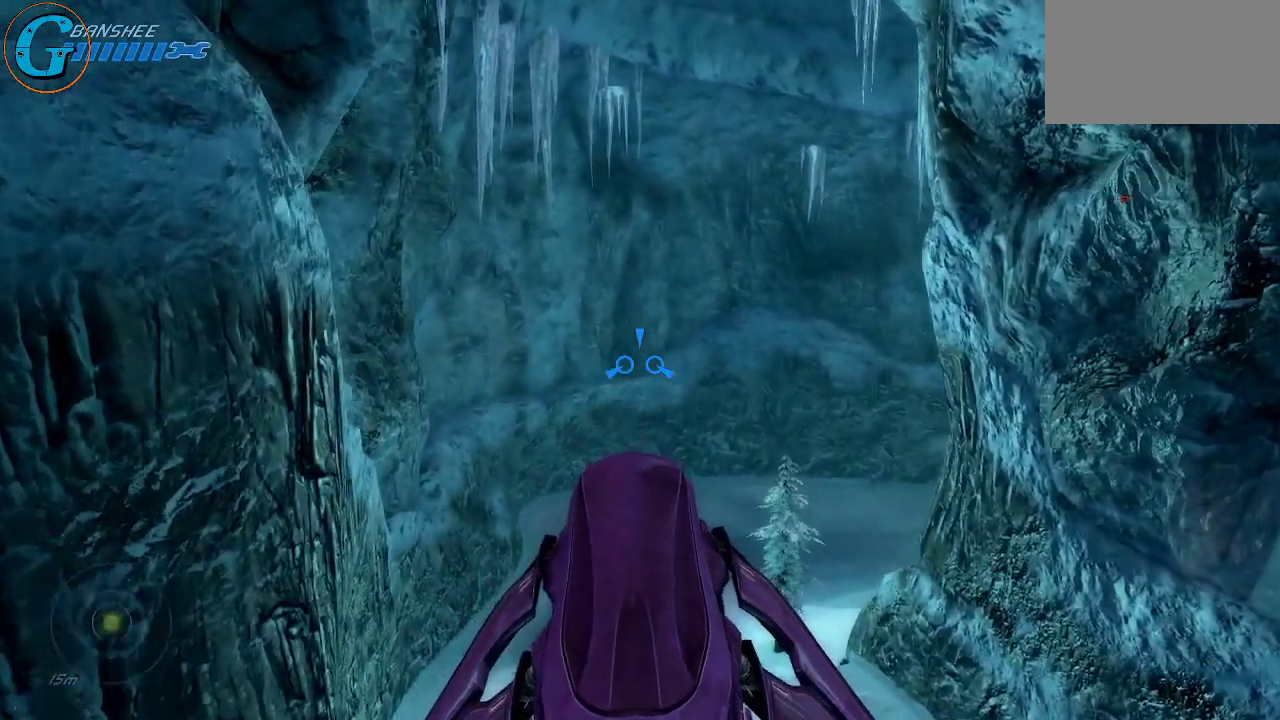
{"keys": ["w"], "mouse": [], "mouse_move": "still", "events": []}
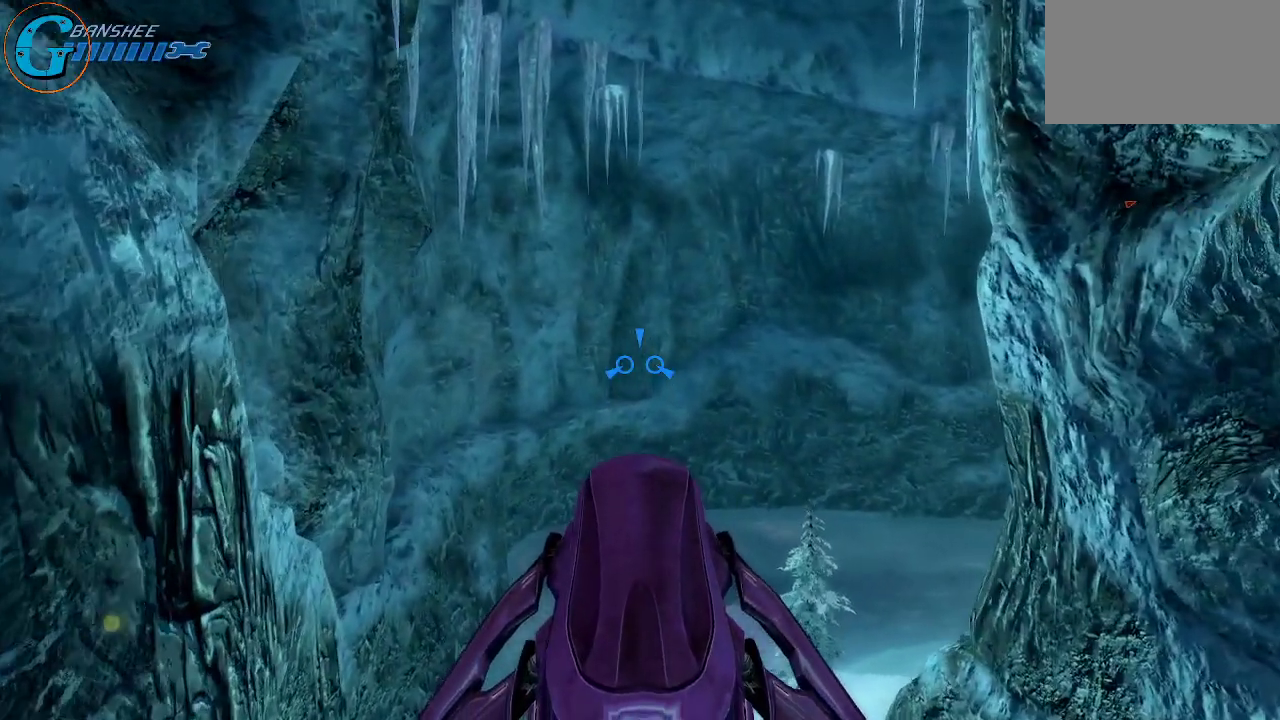
{"keys": ["w"], "mouse": [], "mouse_move": "still", "events": []}
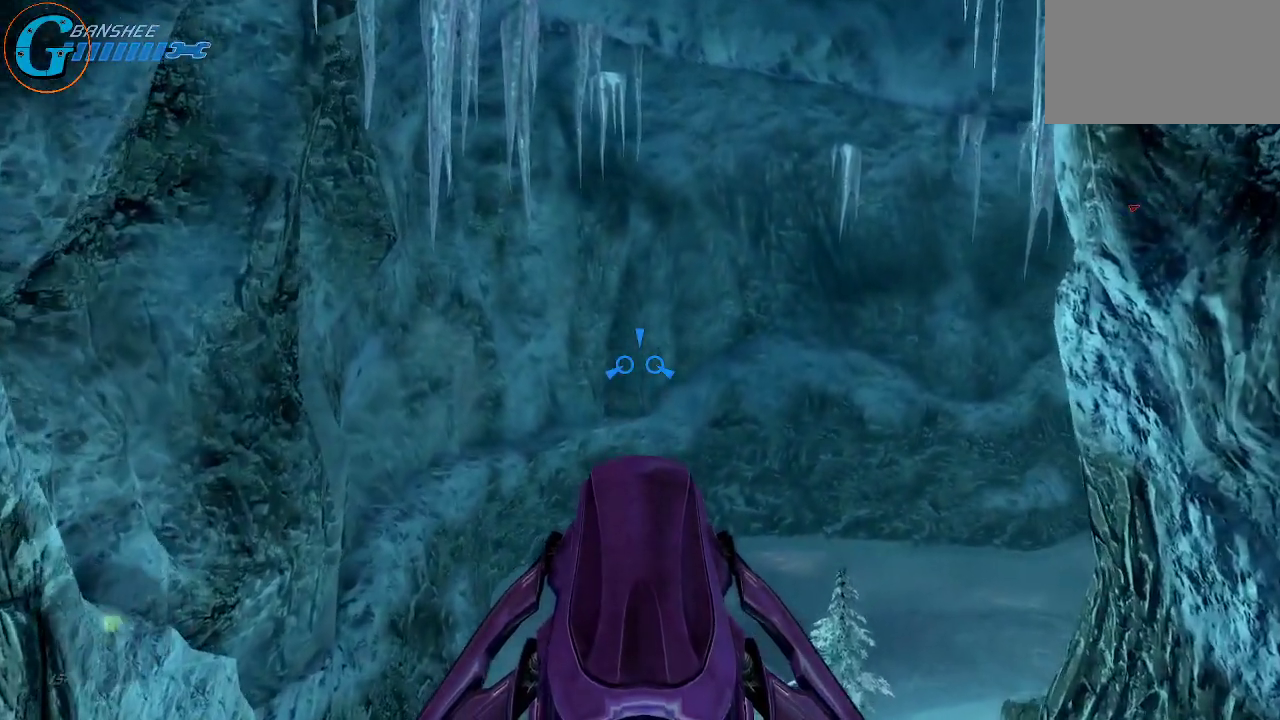
{"keys": ["w"], "mouse": [], "mouse_move": "right", "events": []}
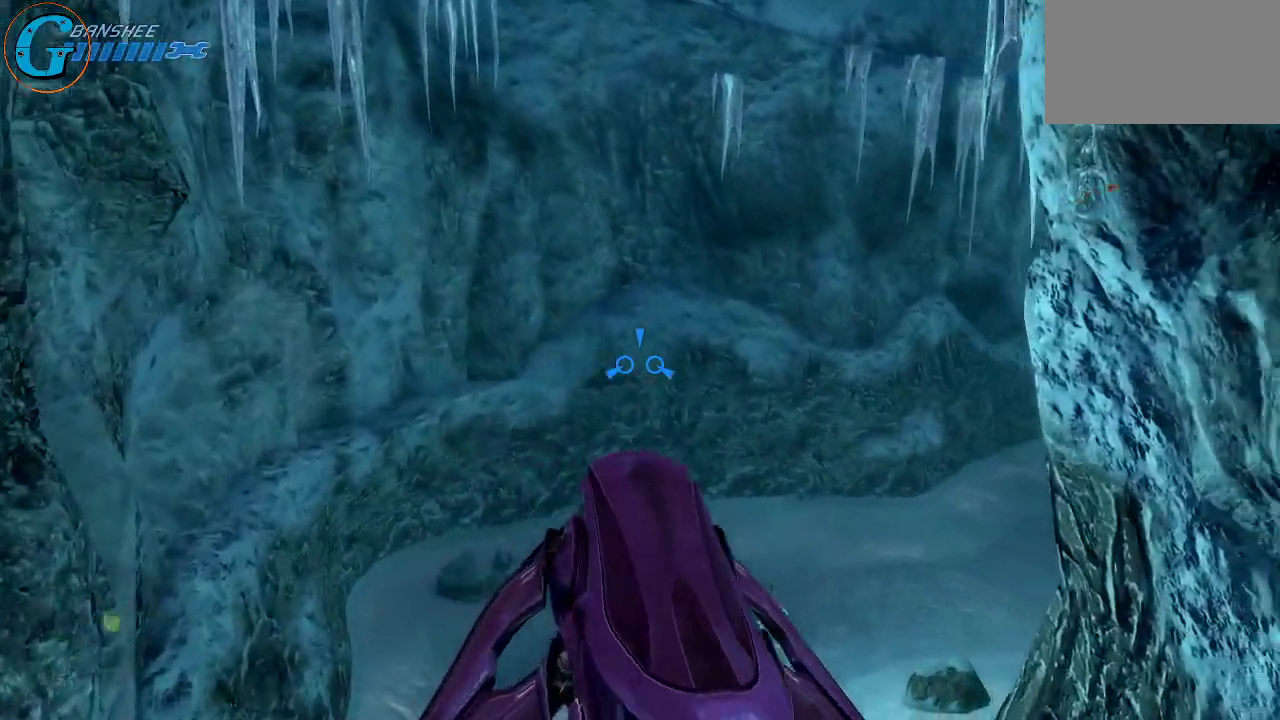
{"keys": ["w"], "mouse": [], "mouse_move": "up-right", "events": []}
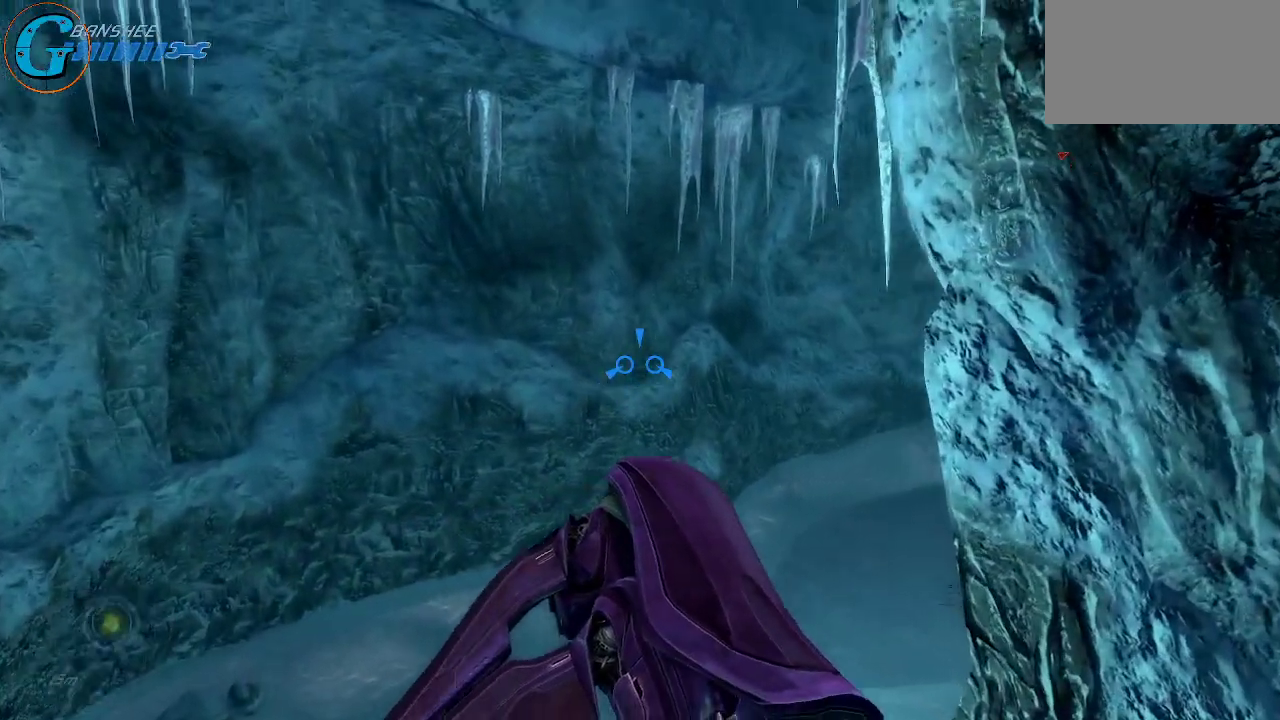
{"keys": ["w"], "mouse": [], "mouse_move": "right", "events": []}
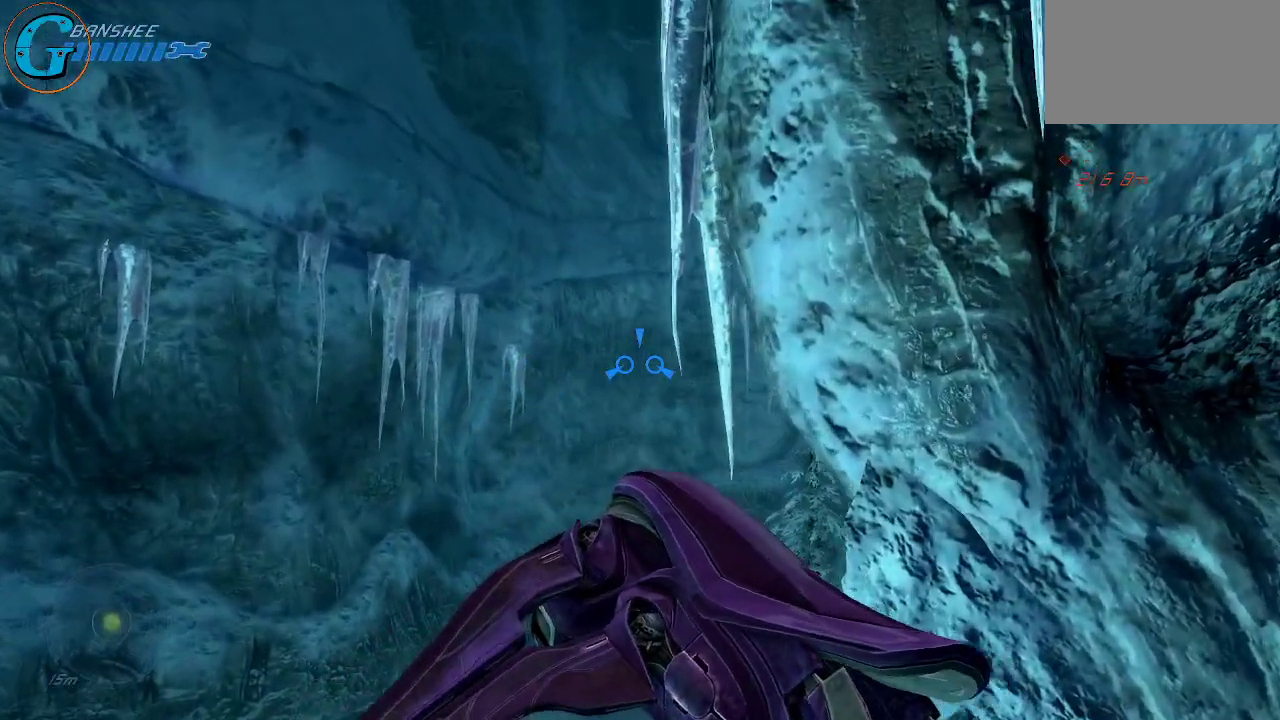
{"keys": ["w"], "mouse": [], "mouse_move": "left", "events": []}
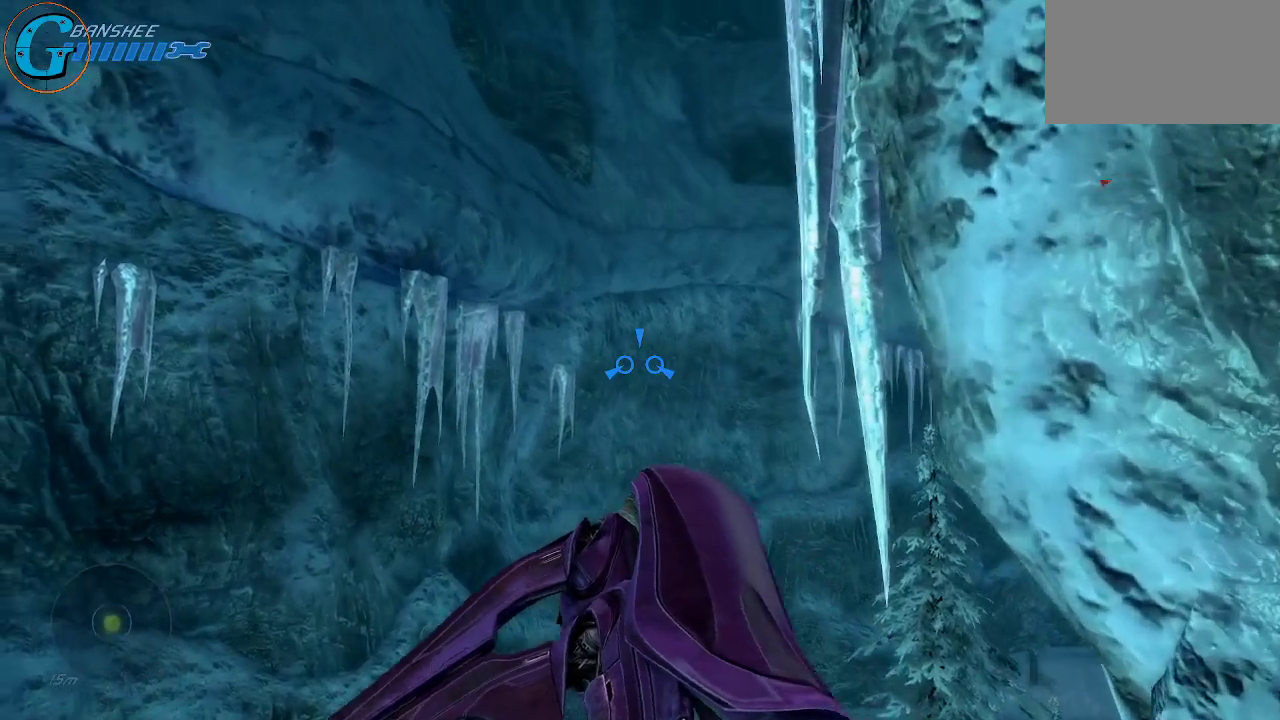
{"keys": ["w"], "mouse": [], "mouse_move": "still", "events": []}
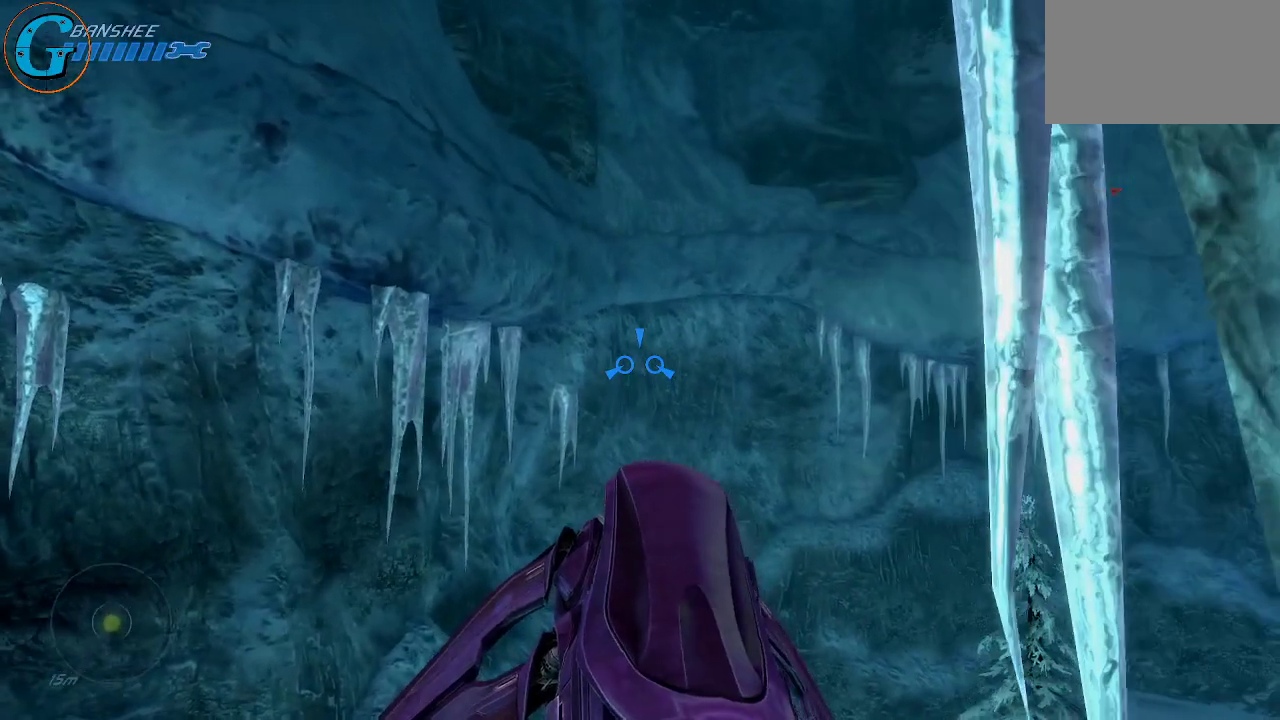
{"keys": ["w"], "mouse": [], "mouse_move": "still", "events": []}
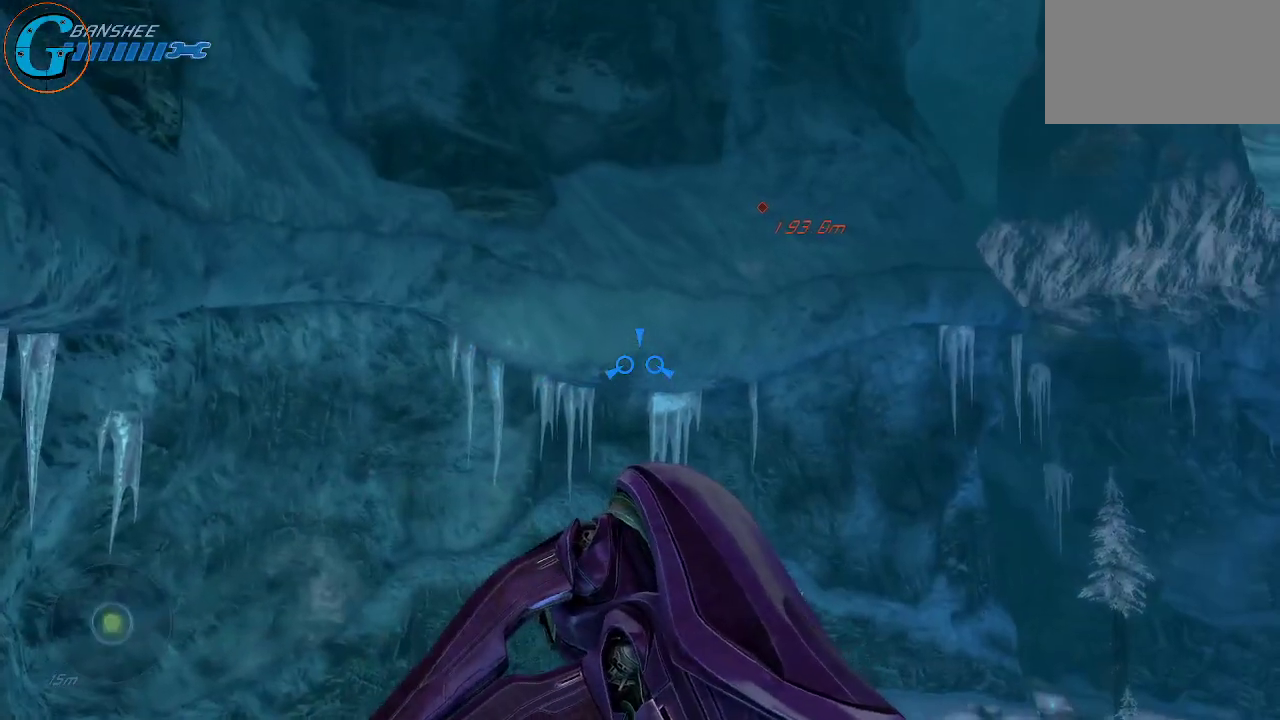
{"keys": ["w"], "mouse": [], "mouse_move": "down", "events": []}
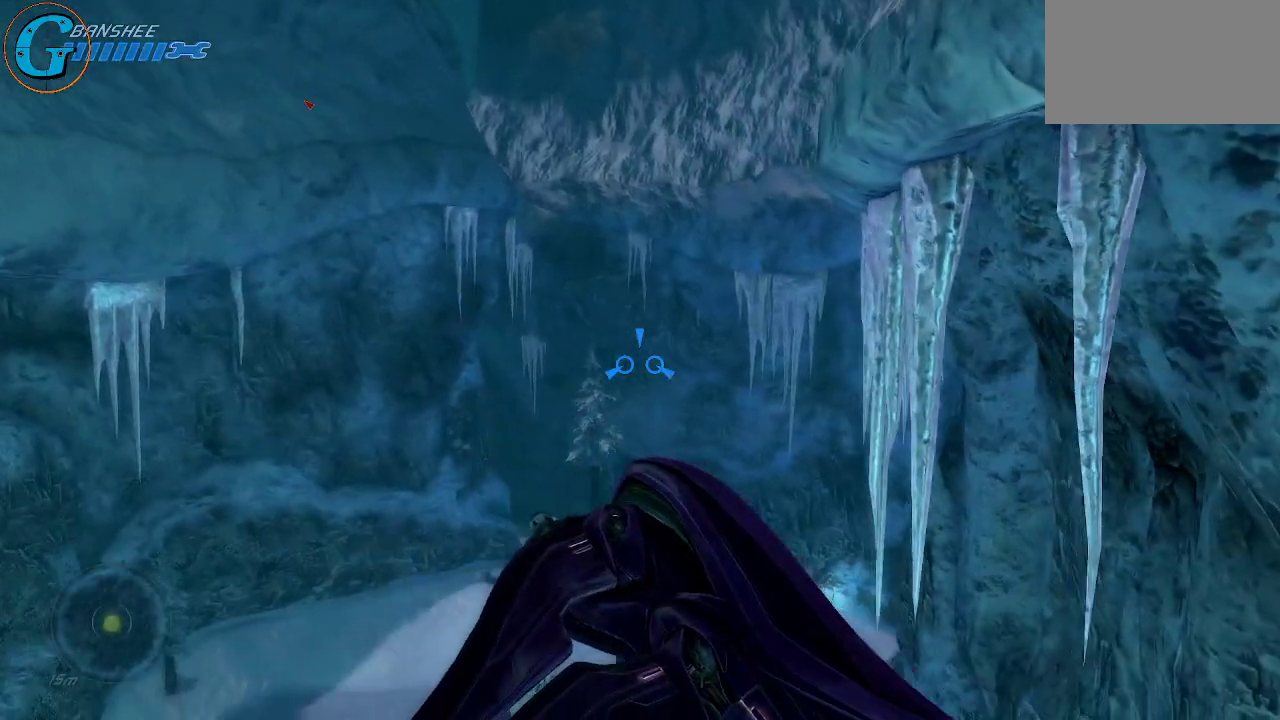
{"keys": ["w"], "mouse": [], "mouse_move": "still", "events": []}
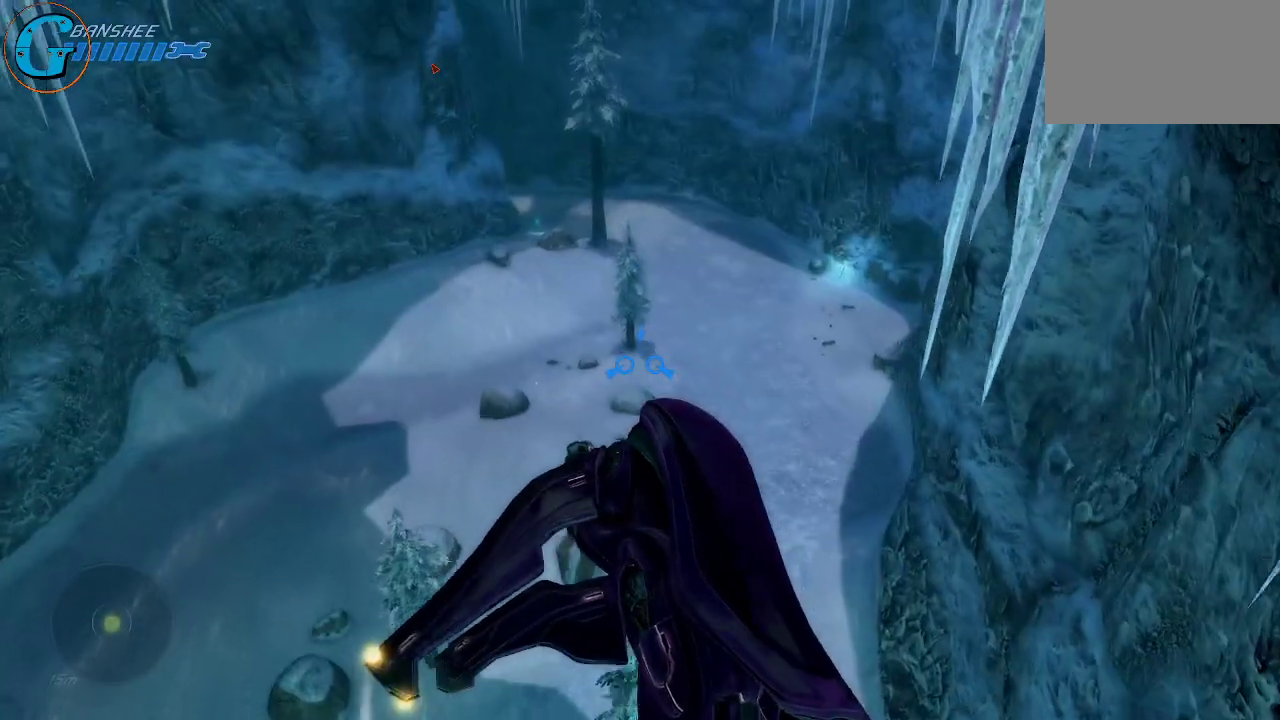
{"keys": ["w"], "mouse": [], "mouse_move": "still", "events": []}
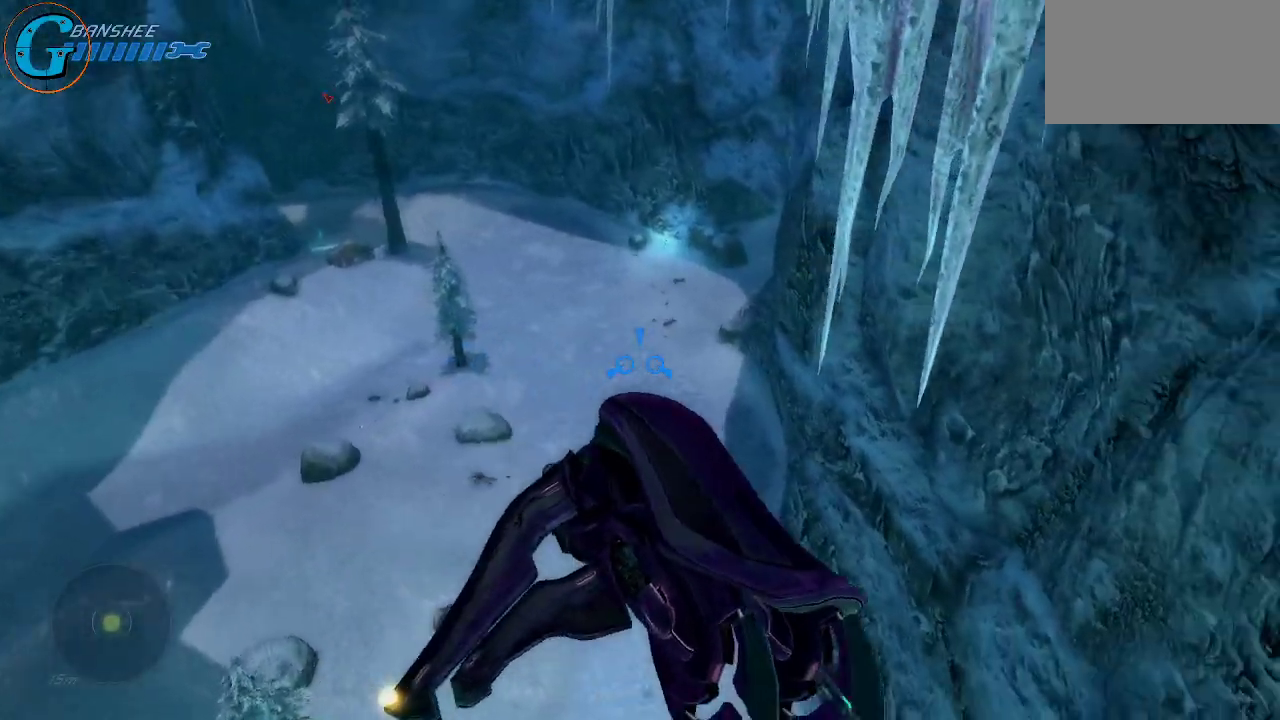
{"keys": ["w"], "mouse": [], "mouse_move": "still", "events": []}
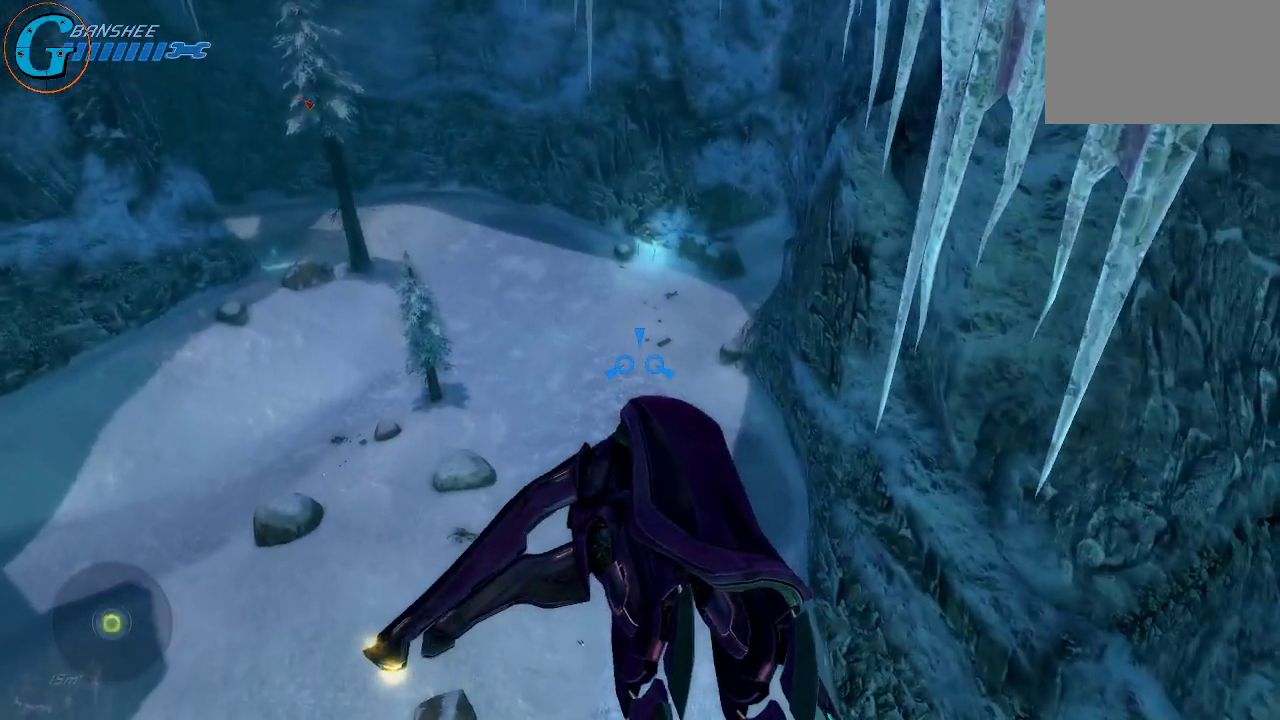
{"keys": ["w"], "mouse": [], "mouse_move": "down", "events": []}
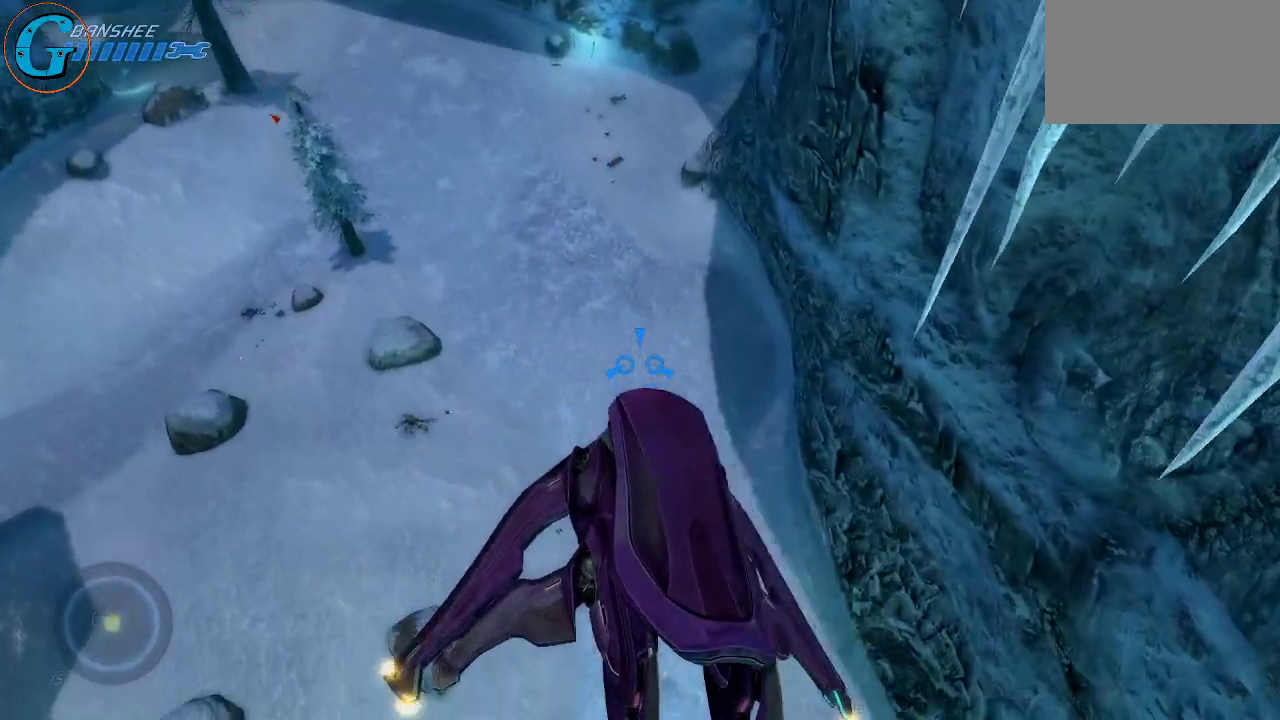
{"keys": ["w"], "mouse": [], "mouse_move": "still", "events": []}
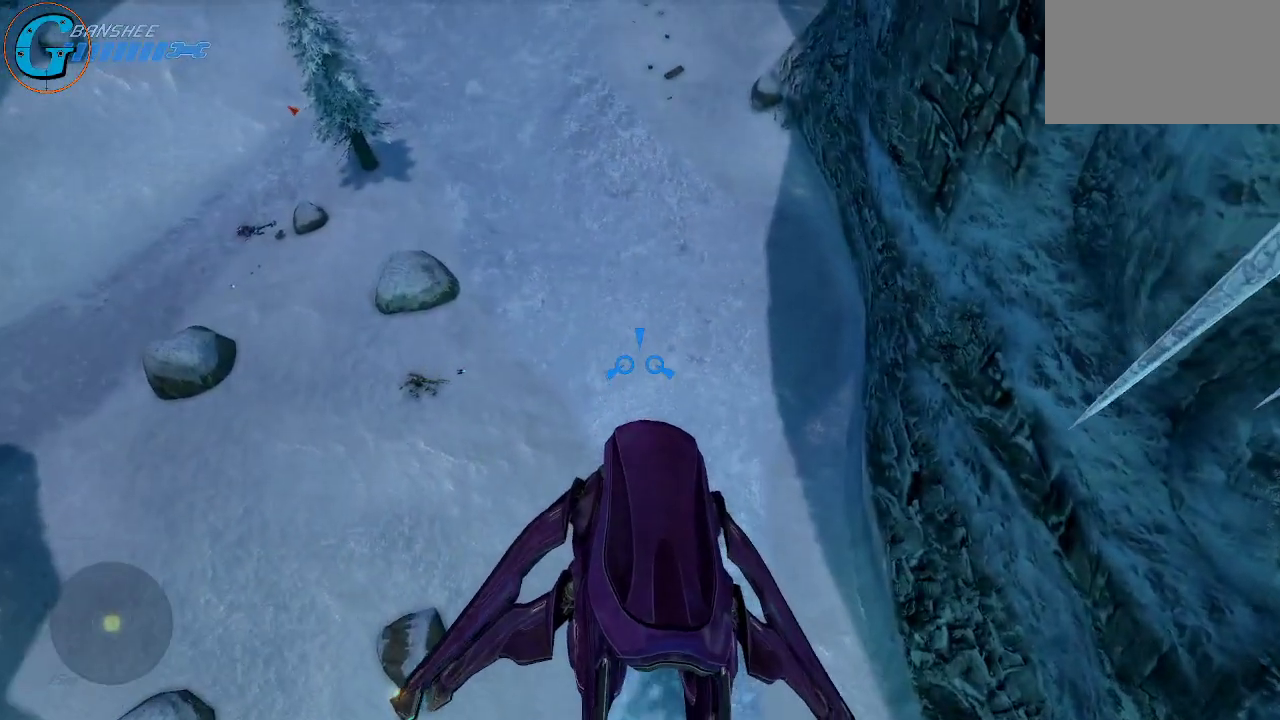
{"keys": ["w"], "mouse": [], "mouse_move": "left", "events": []}
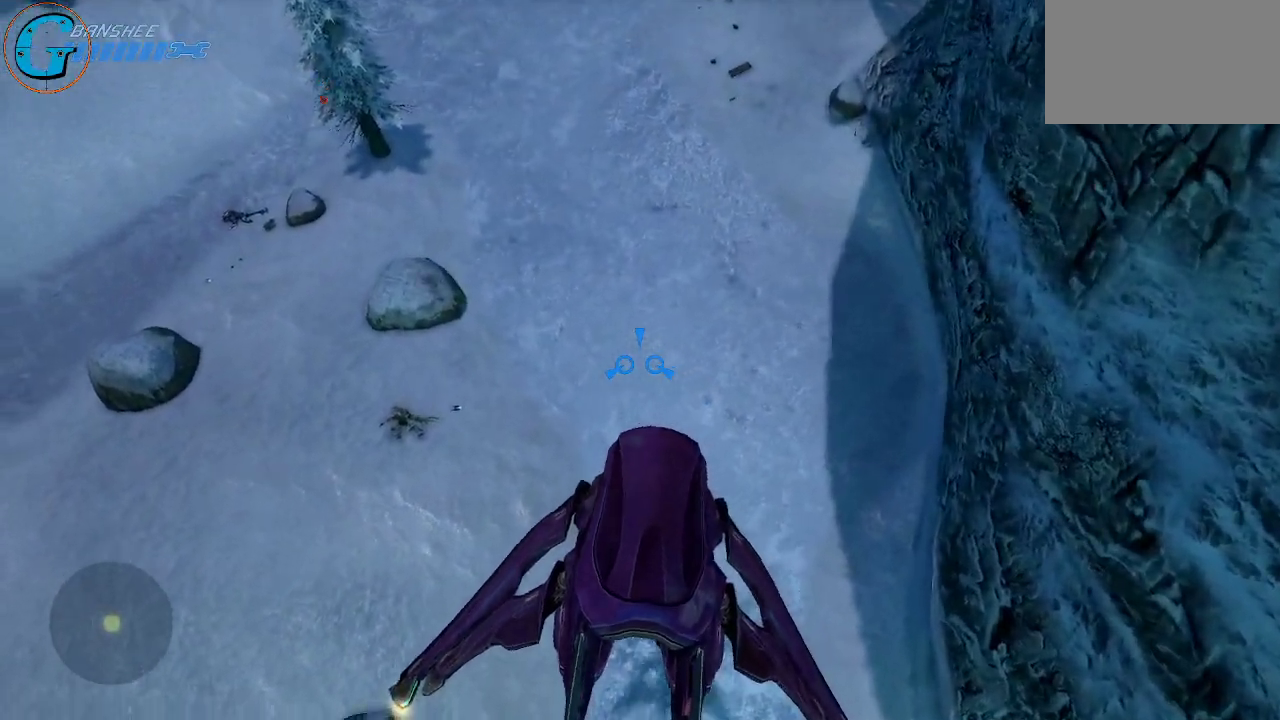
{"keys": ["w"], "mouse": [], "mouse_move": "still", "events": []}
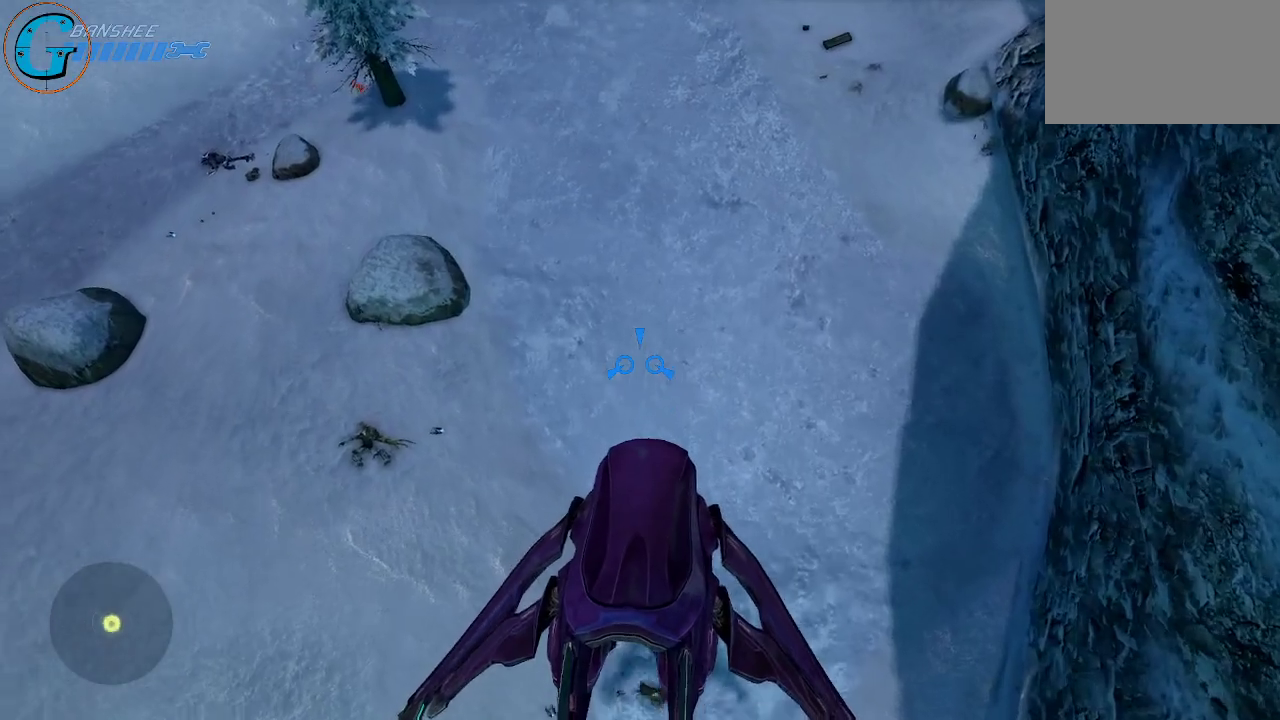
{"keys": ["w"], "mouse": [], "mouse_move": "still", "events": []}
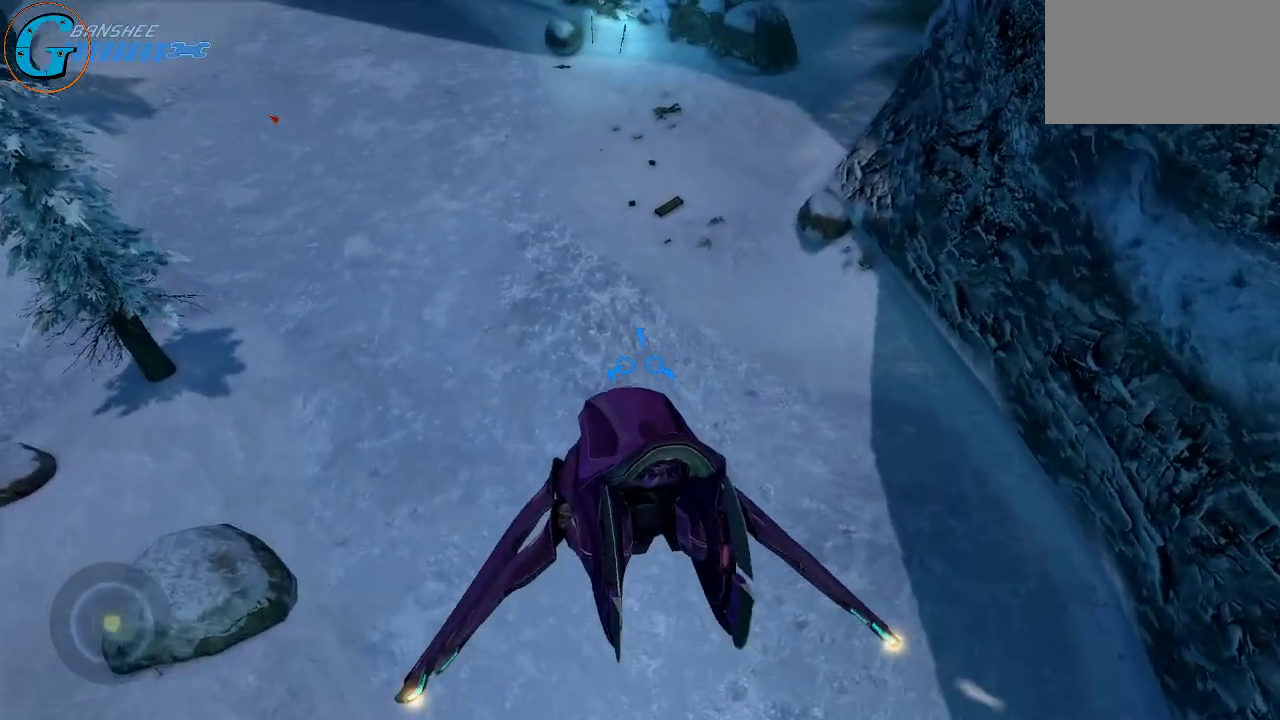
{"keys": ["w"], "mouse": [], "mouse_move": "left", "events": []}
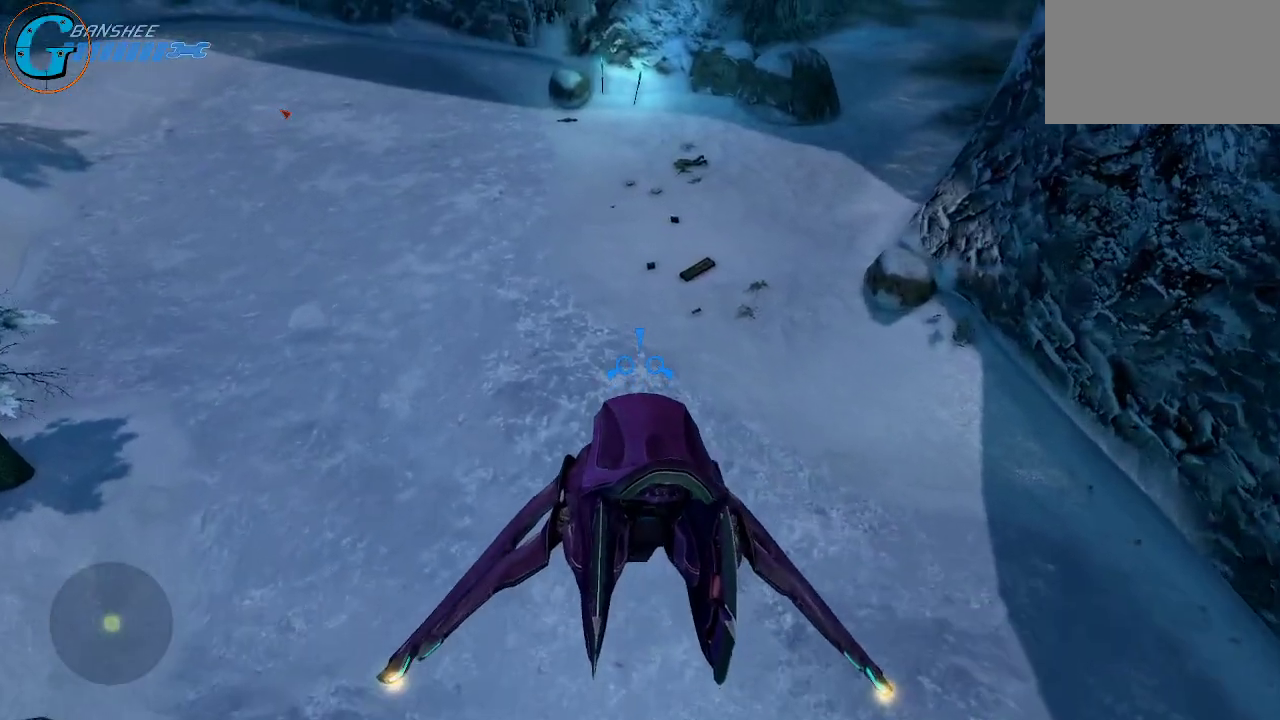
{"keys": ["w"], "mouse": [], "mouse_move": "down-left", "events": []}